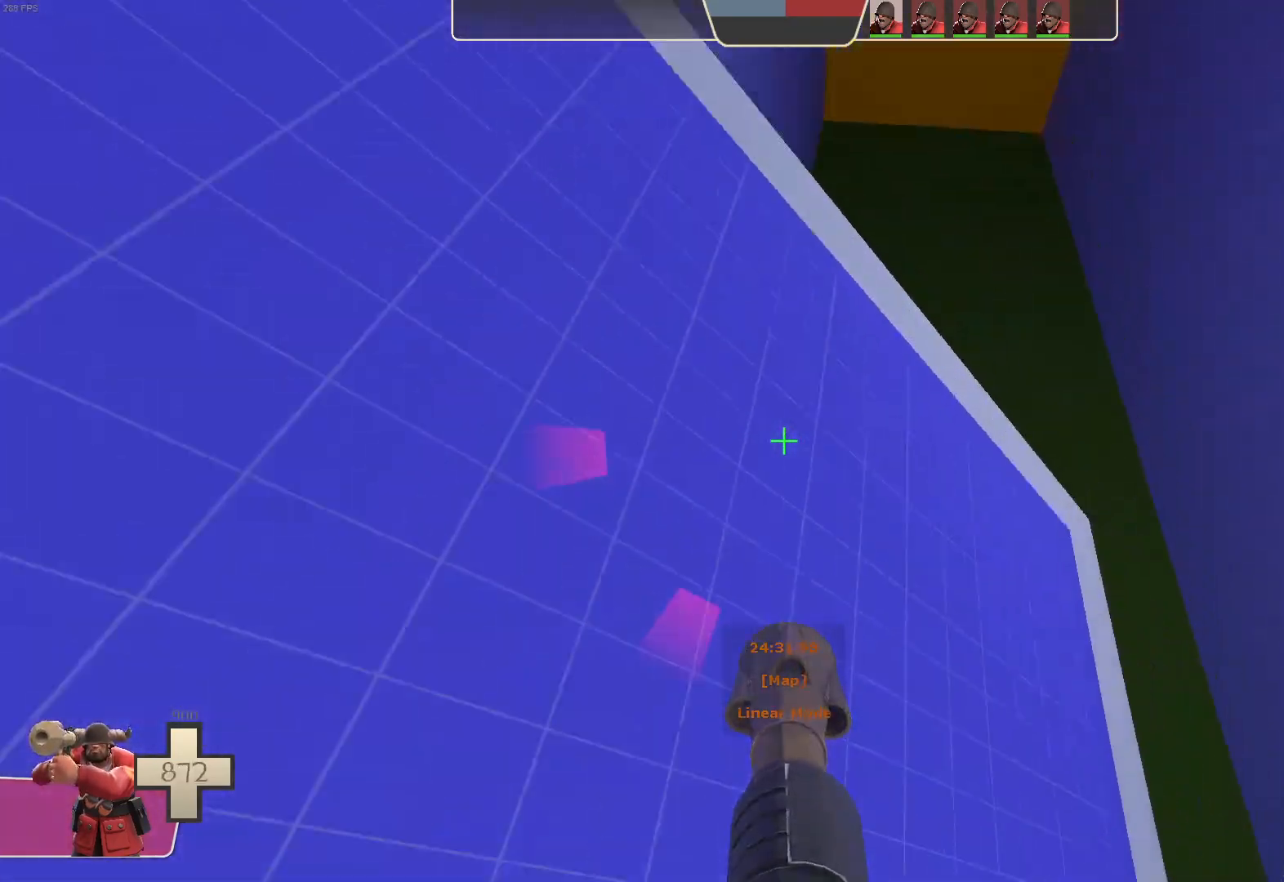
Gameplay with a controller (Xbox layout); each line is a JSON object with the inputs held at the frame after it. "events" lists button and stick changes between this image and that frame as [ms after this image, input, new state], when the widget could be followed in between. Not read: A L3 R3 SELECT X.
{"buttons": ["L1"], "left_stick": "up-right", "right_stick": "right", "events": [[183, "left_stick", "up"], [217, "right_stick", "down-right"], [233, "left_stick", "up-right"], [267, "R2", "up"], [333, "right_stick", "right"]]}
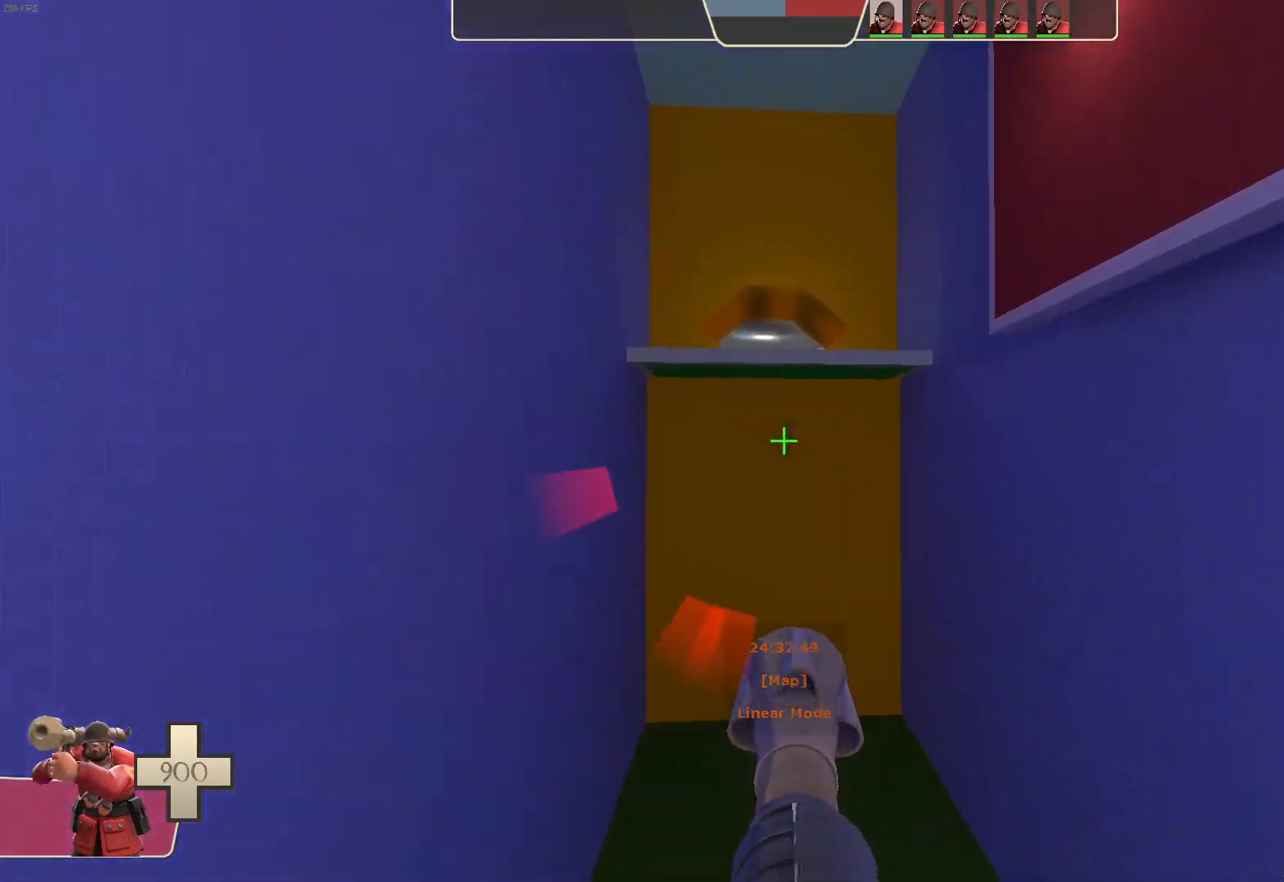
{"buttons": ["L1"], "left_stick": "center", "right_stick": "center", "events": [[83, "left_stick", "right"], [267, "right_stick", "center"], [450, "left_stick", "center"]]}
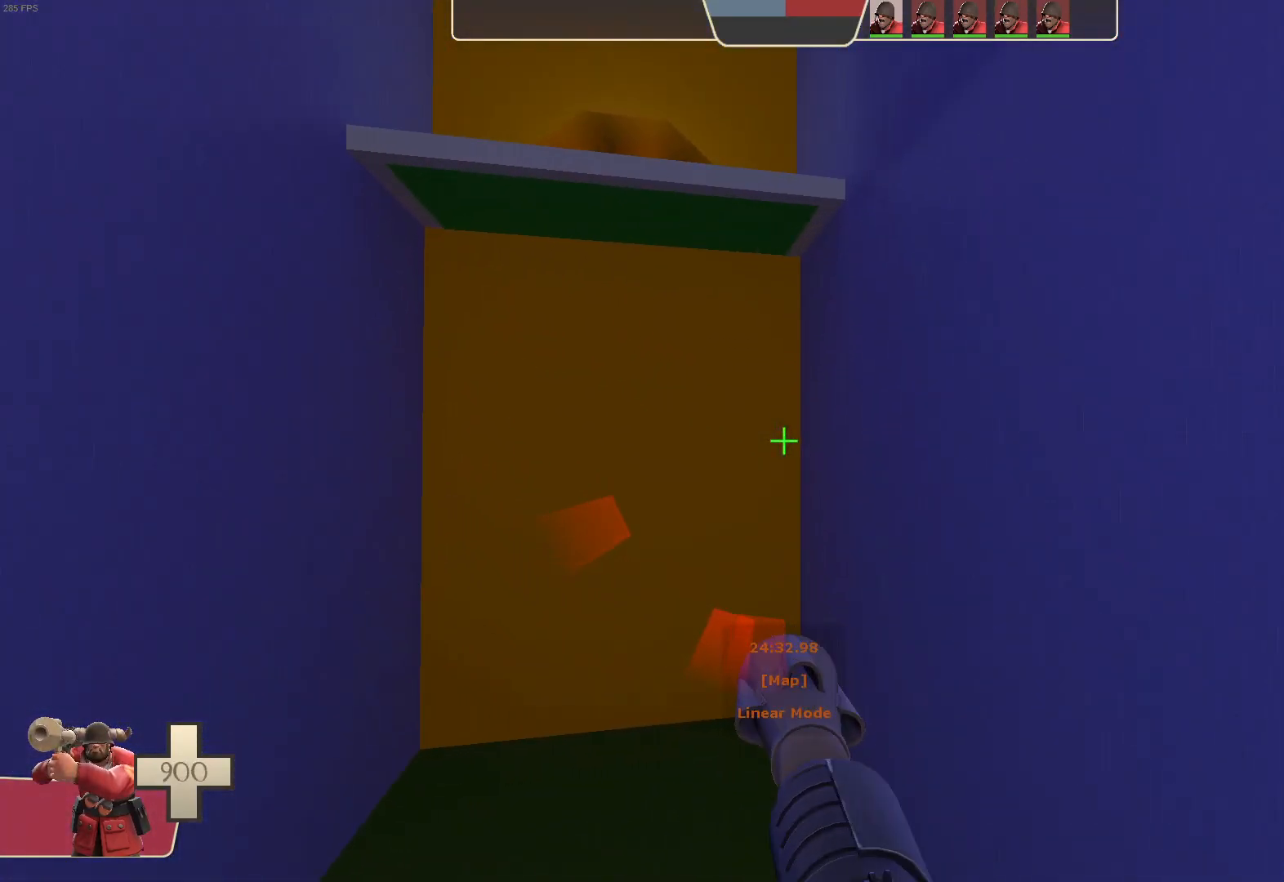
{"buttons": [], "left_stick": "down-left", "right_stick": "right", "events": [[117, "L1", "up"], [250, "left_stick", "down"], [300, "right_stick", "right"], [350, "left_stick", "down-left"]]}
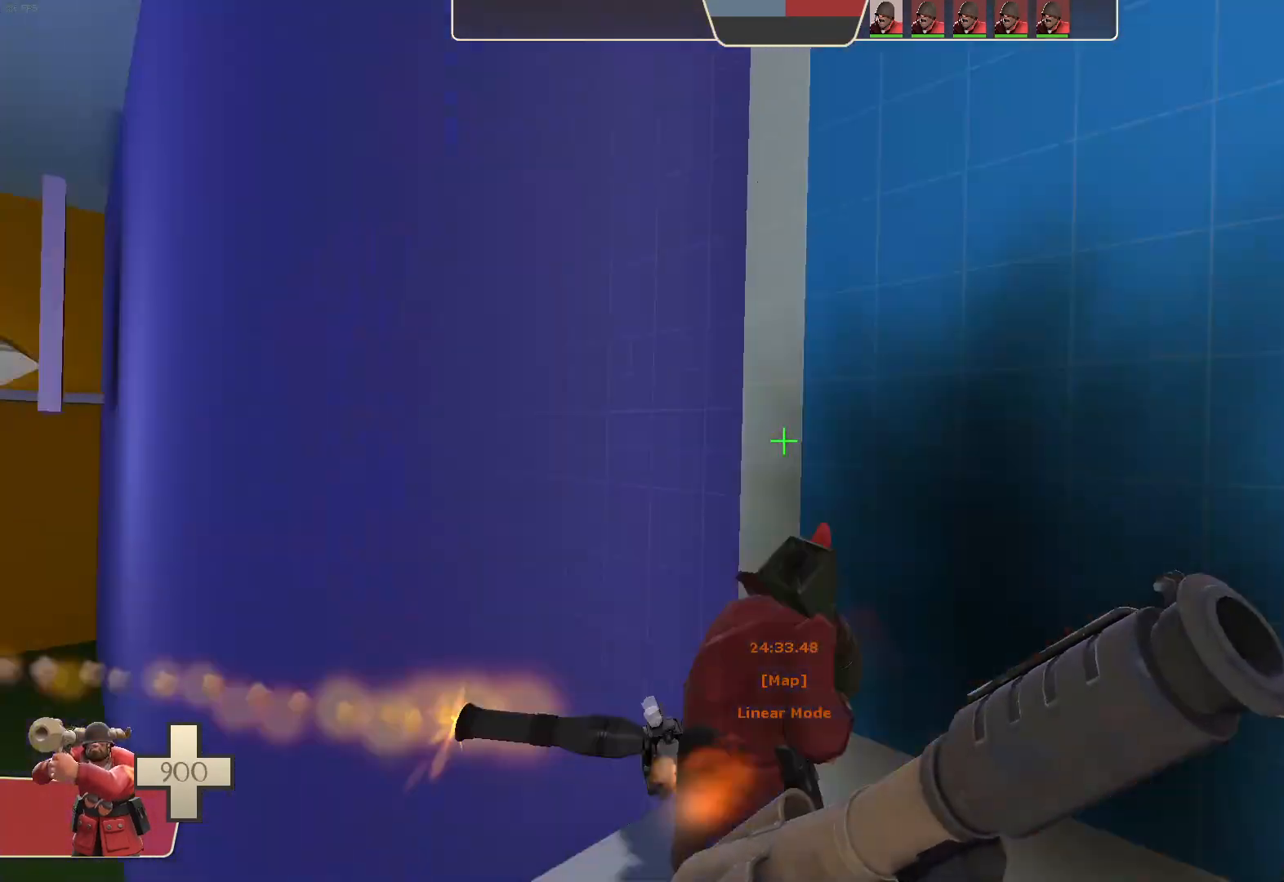
{"buttons": [], "left_stick": "up", "right_stick": "center"}